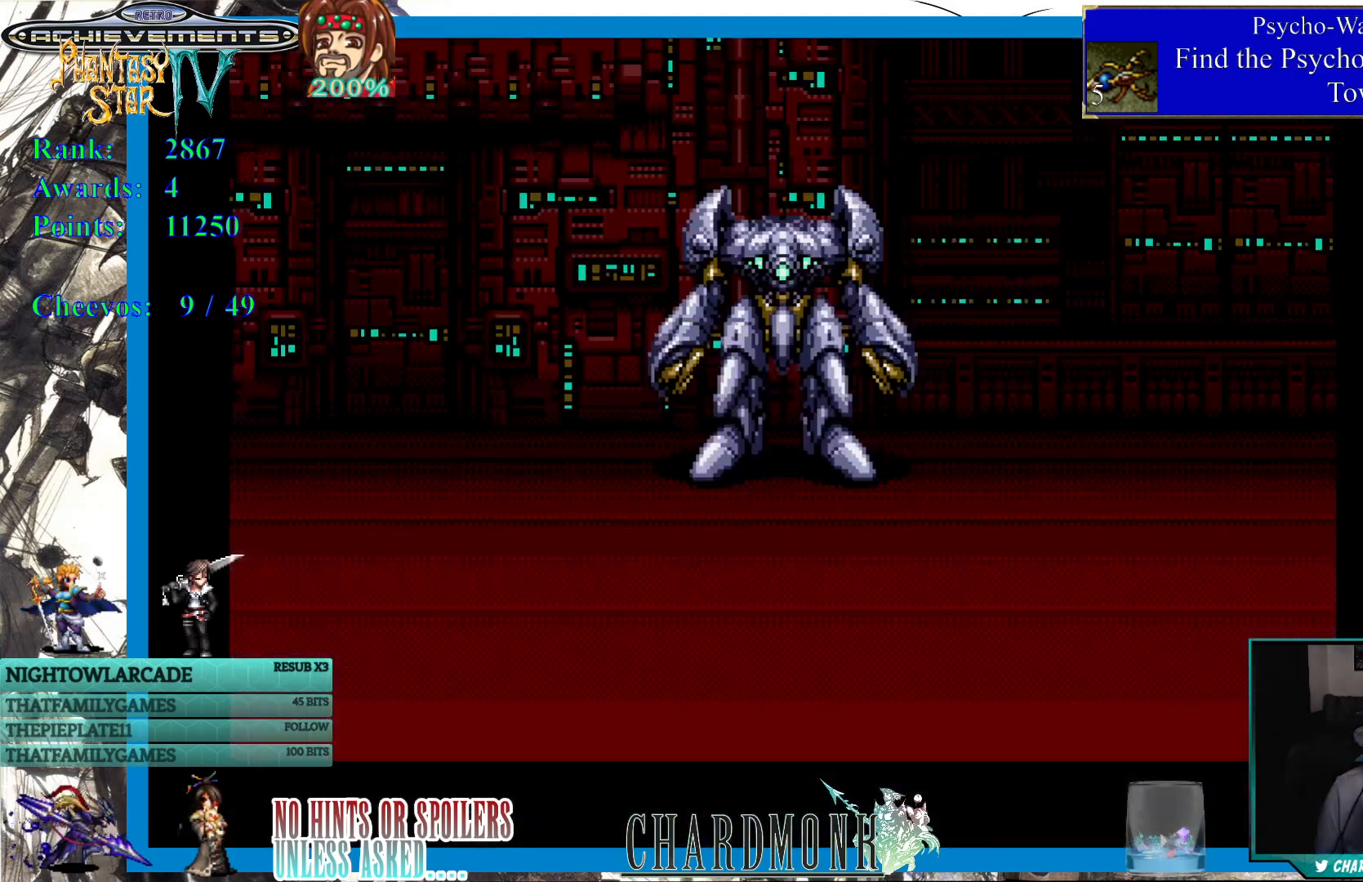
Gameplay with a controller (PlayStation layout); each line is a JSON object with the inputs held at the frame after it. "events" lists button and stick changes between this image and that frame as [ms after this image, input, new state], when the widget could be followed in between.
{"buttons": [], "left_stick": "center", "right_stick": "center", "events": []}
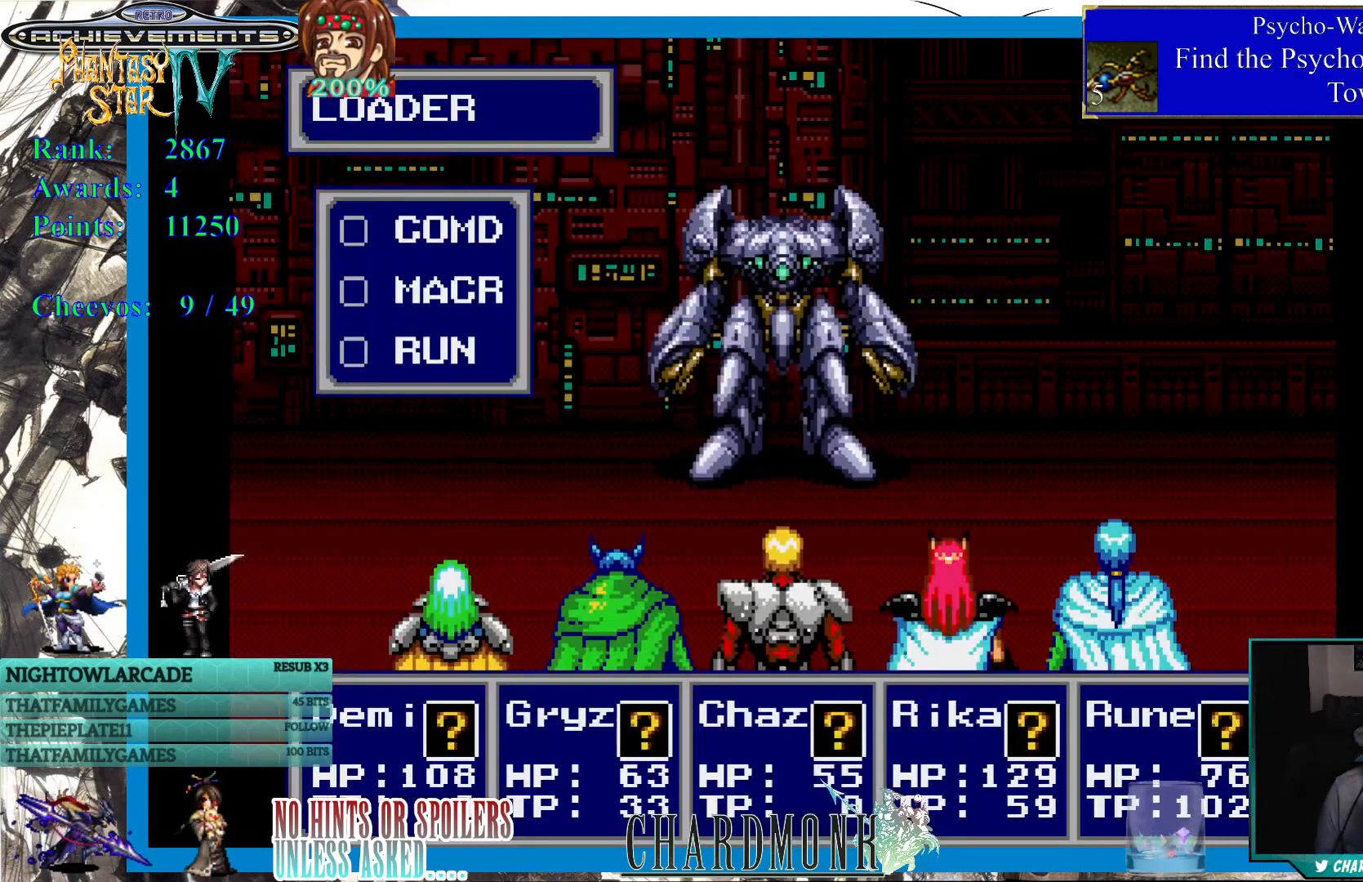
{"buttons": [], "left_stick": "center", "right_stick": "center", "events": []}
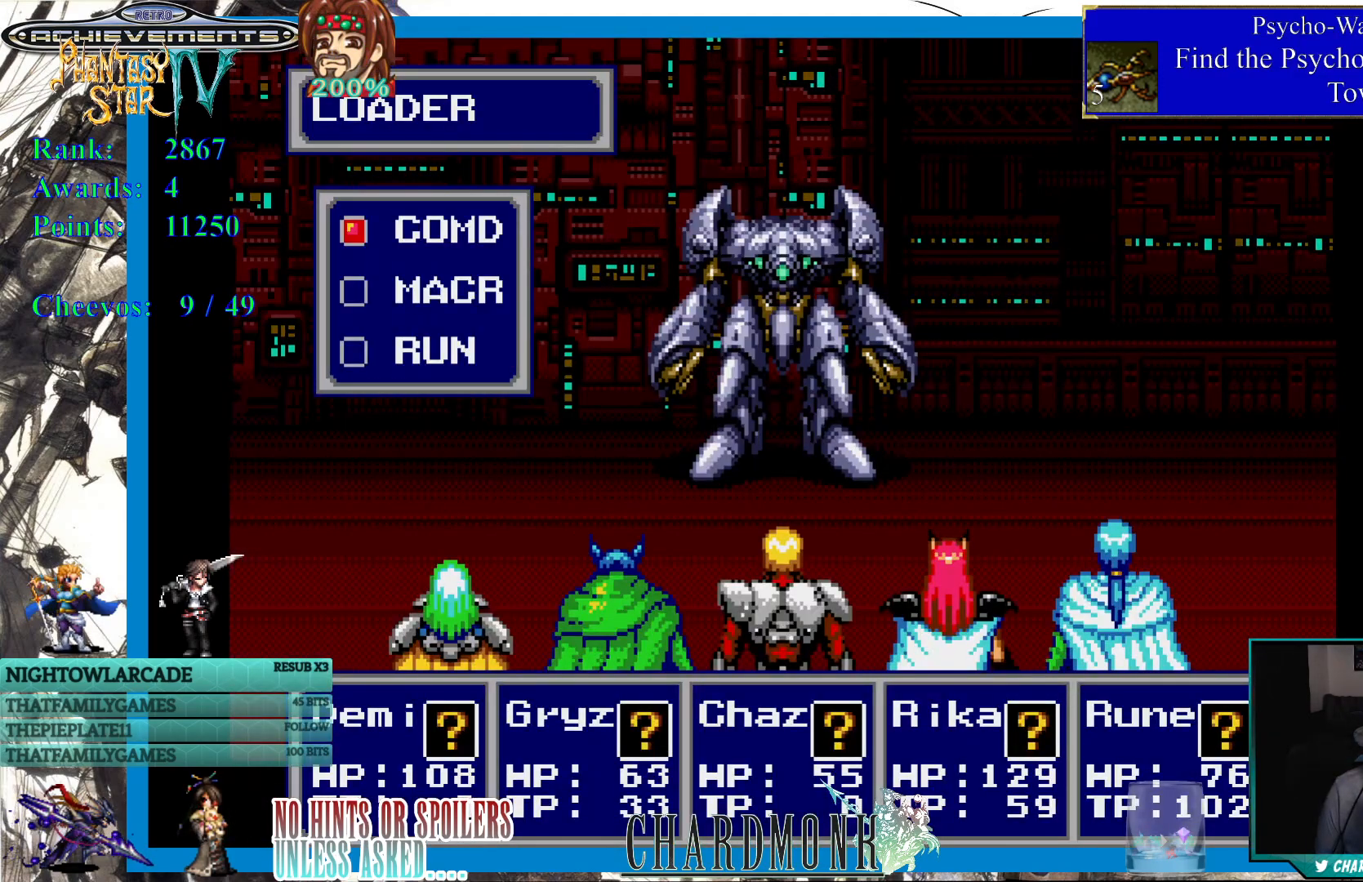
{"buttons": [], "left_stick": "center", "right_stick": "center", "events": []}
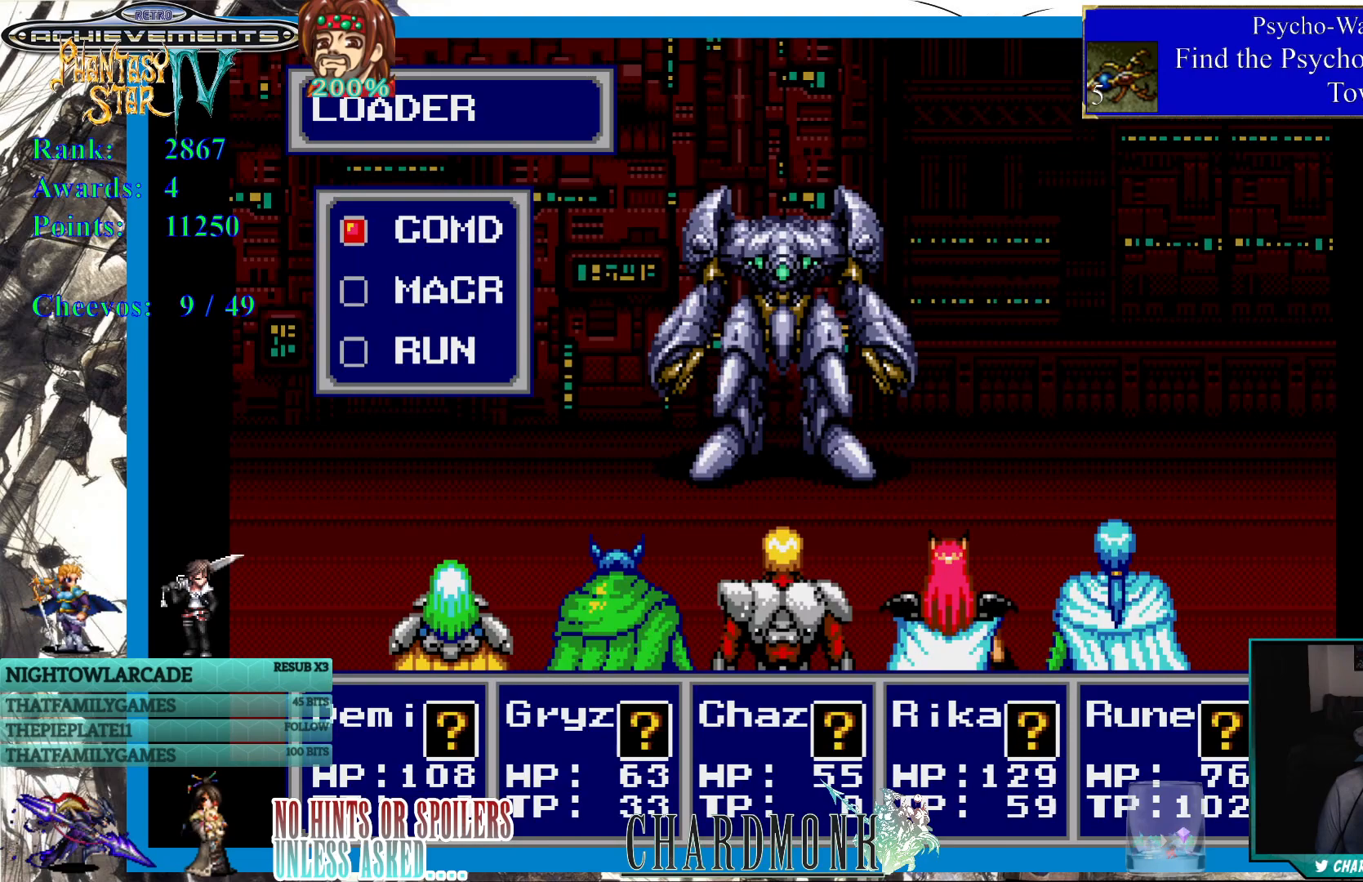
{"buttons": [], "left_stick": "center", "right_stick": "center", "events": []}
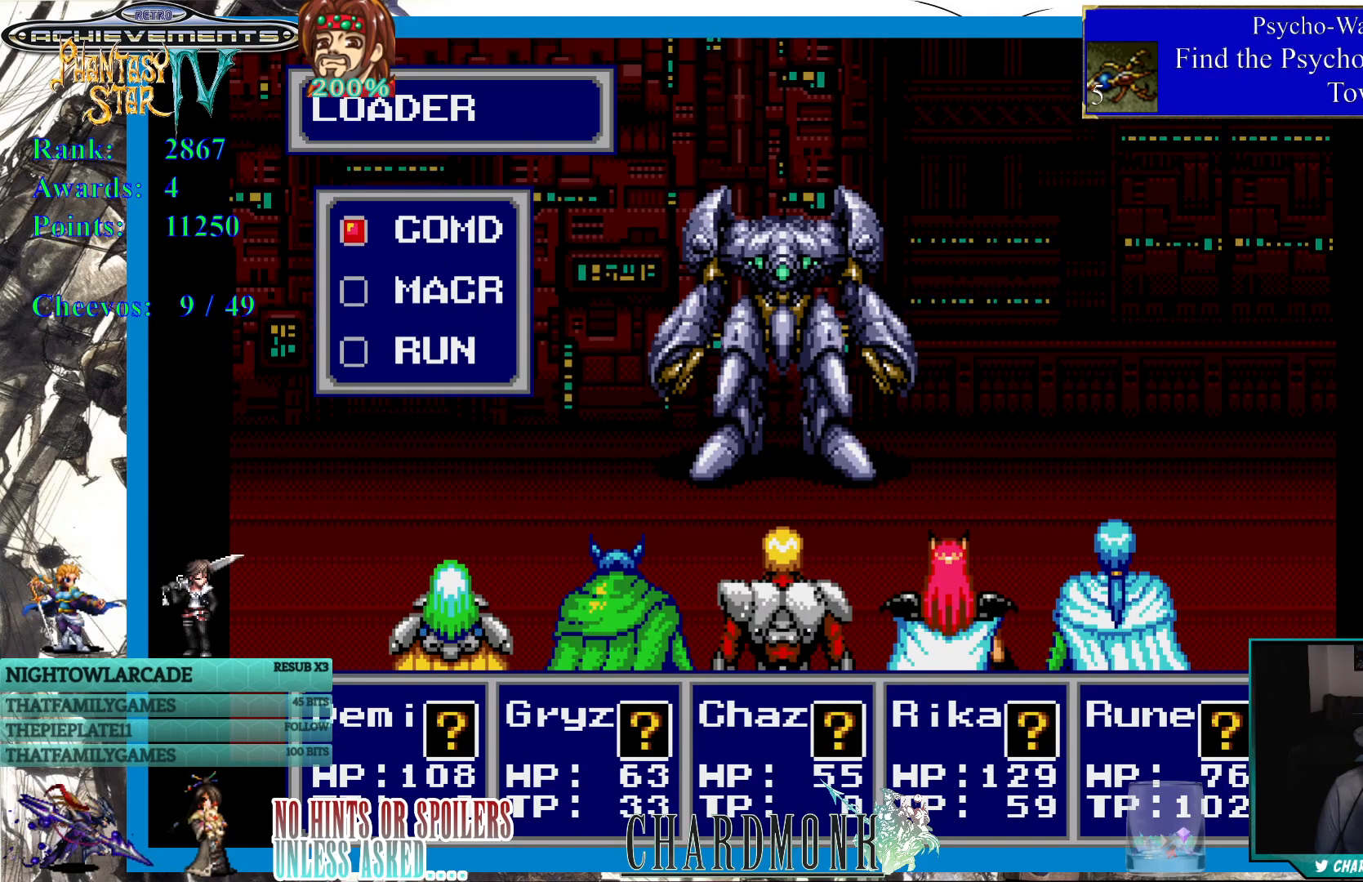
{"buttons": [], "left_stick": "center", "right_stick": "center", "events": [[383, "CIRCLE", "down"], [450, "CIRCLE", "up"]]}
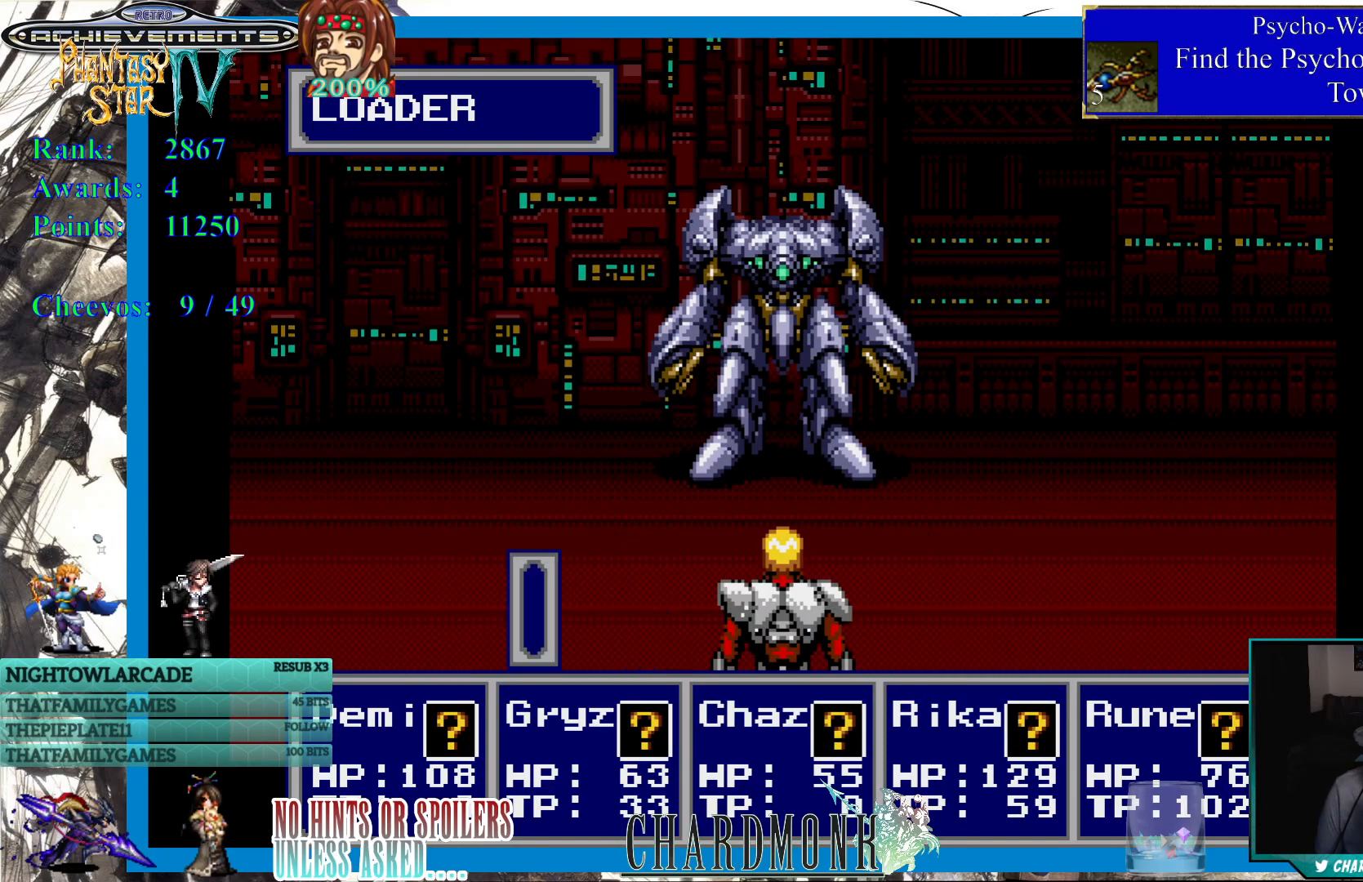
{"buttons": [], "left_stick": "center", "right_stick": "center", "events": [[83, "CIRCLE", "down"], [150, "CIRCLE", "up"], [250, "CIRCLE", "down"], [333, "CIRCLE", "up"]]}
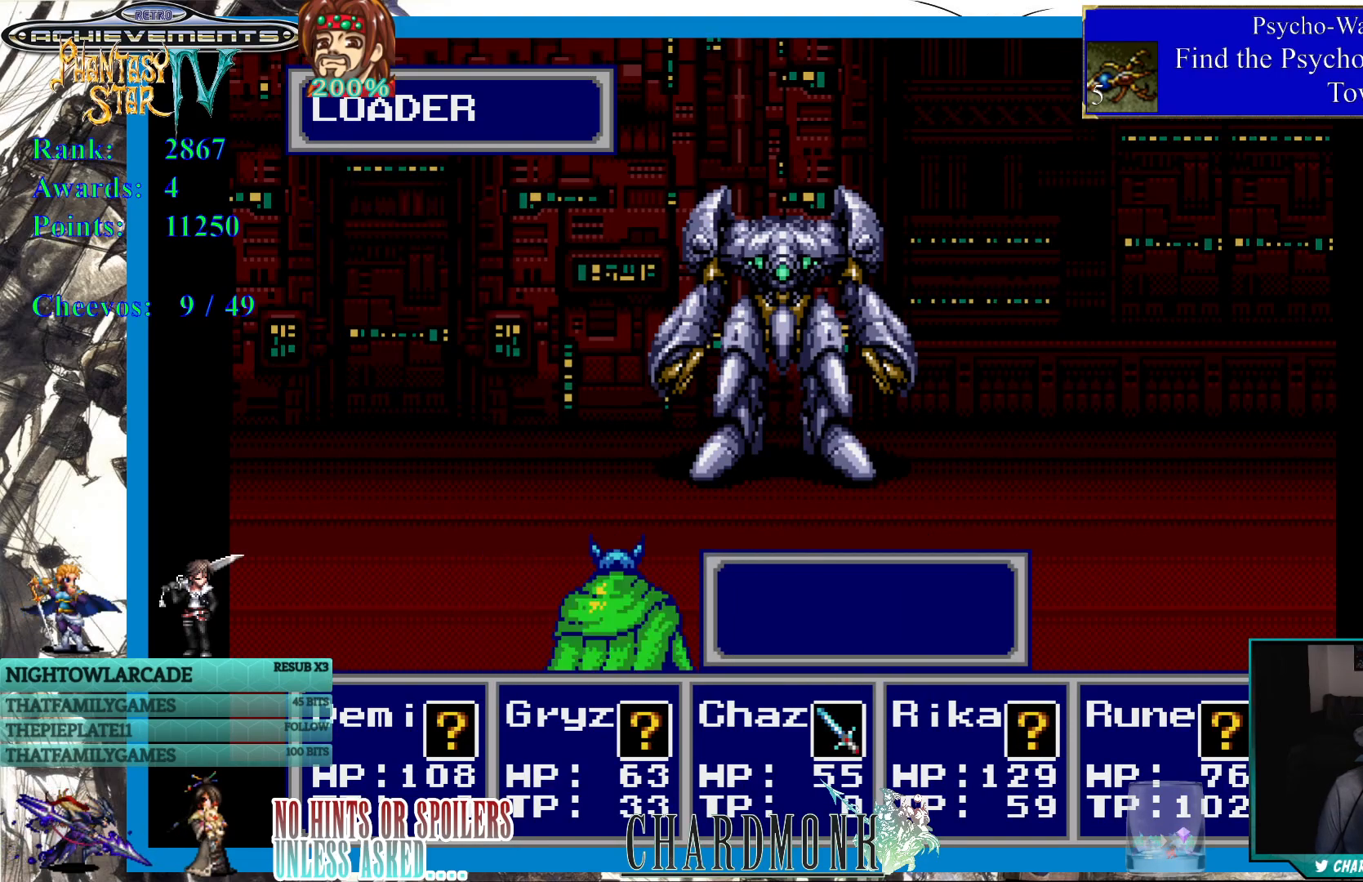
{"buttons": [], "left_stick": "center", "right_stick": "center", "events": []}
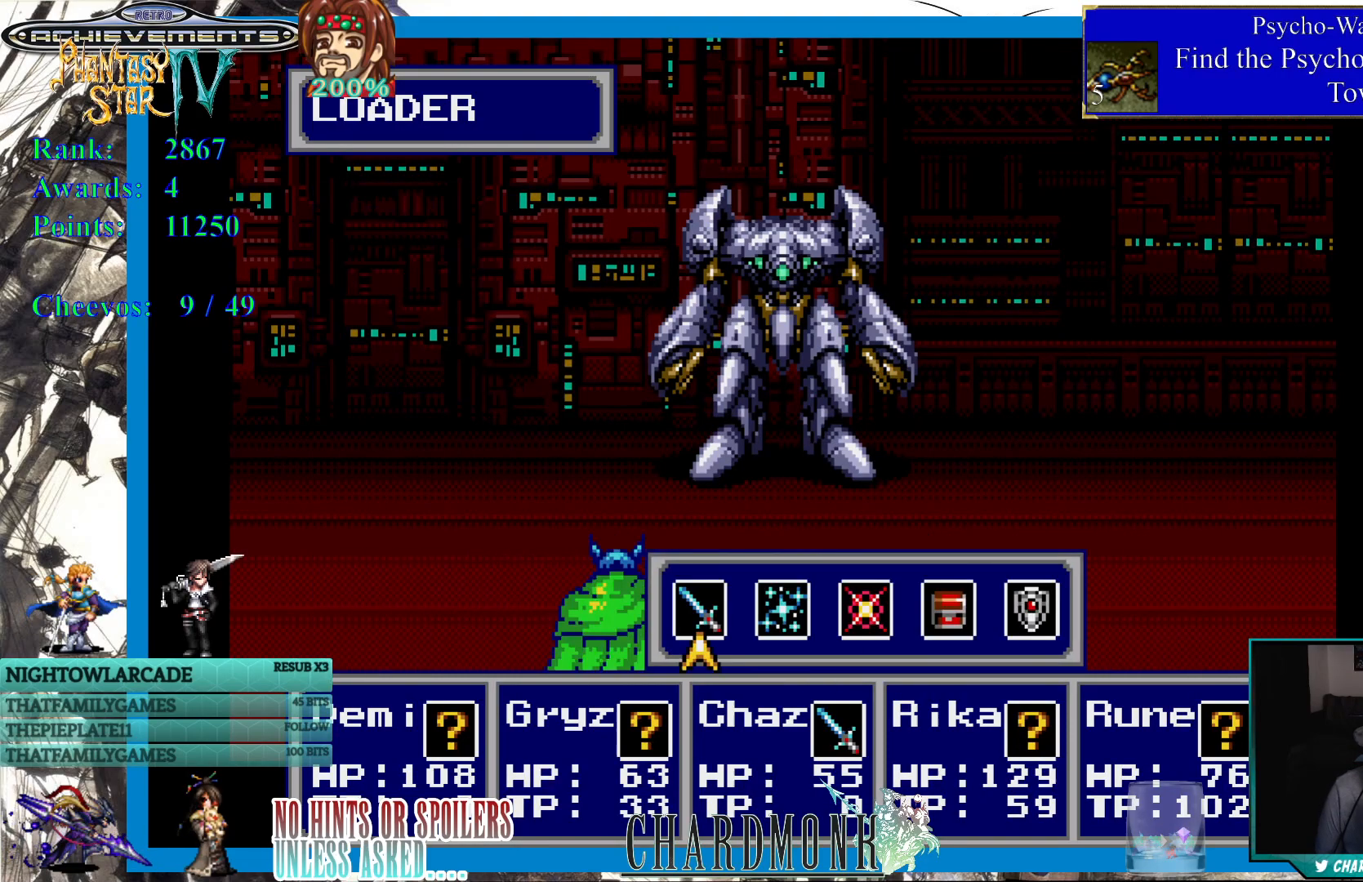
{"buttons": ["CIRCLE"], "left_stick": "center", "right_stick": "center", "events": [[233, "CIRCLE", "down"], [333, "CIRCLE", "up"], [433, "CIRCLE", "down"]]}
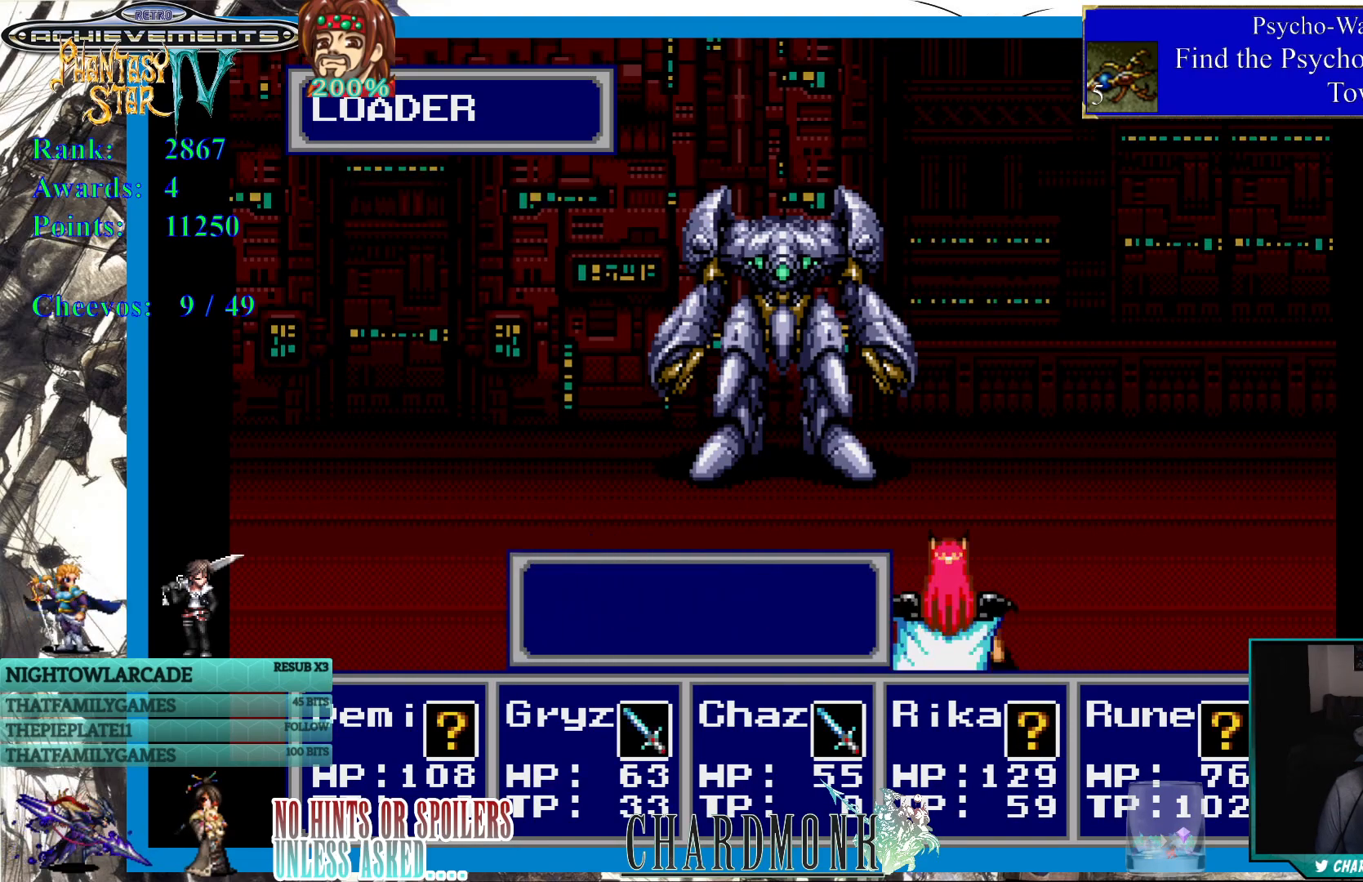
{"buttons": ["CIRCLE"], "left_stick": "center", "right_stick": "center", "events": [[33, "CIRCLE", "up"], [433, "CIRCLE", "down"]]}
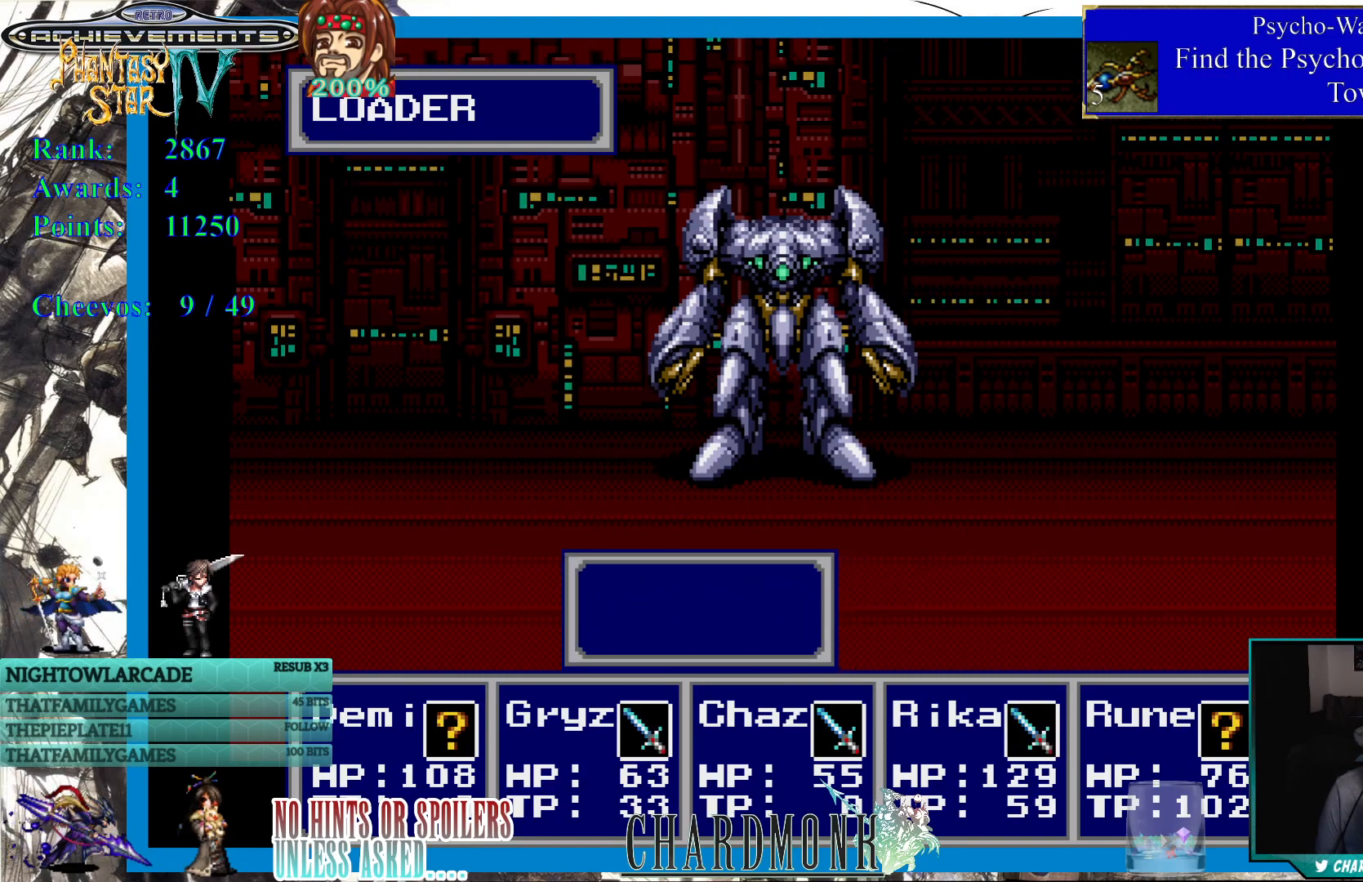
{"buttons": [], "left_stick": "center", "right_stick": "center", "events": [[67, "CIRCLE", "up"], [233, "CIRCLE", "down"], [317, "CIRCLE", "up"]]}
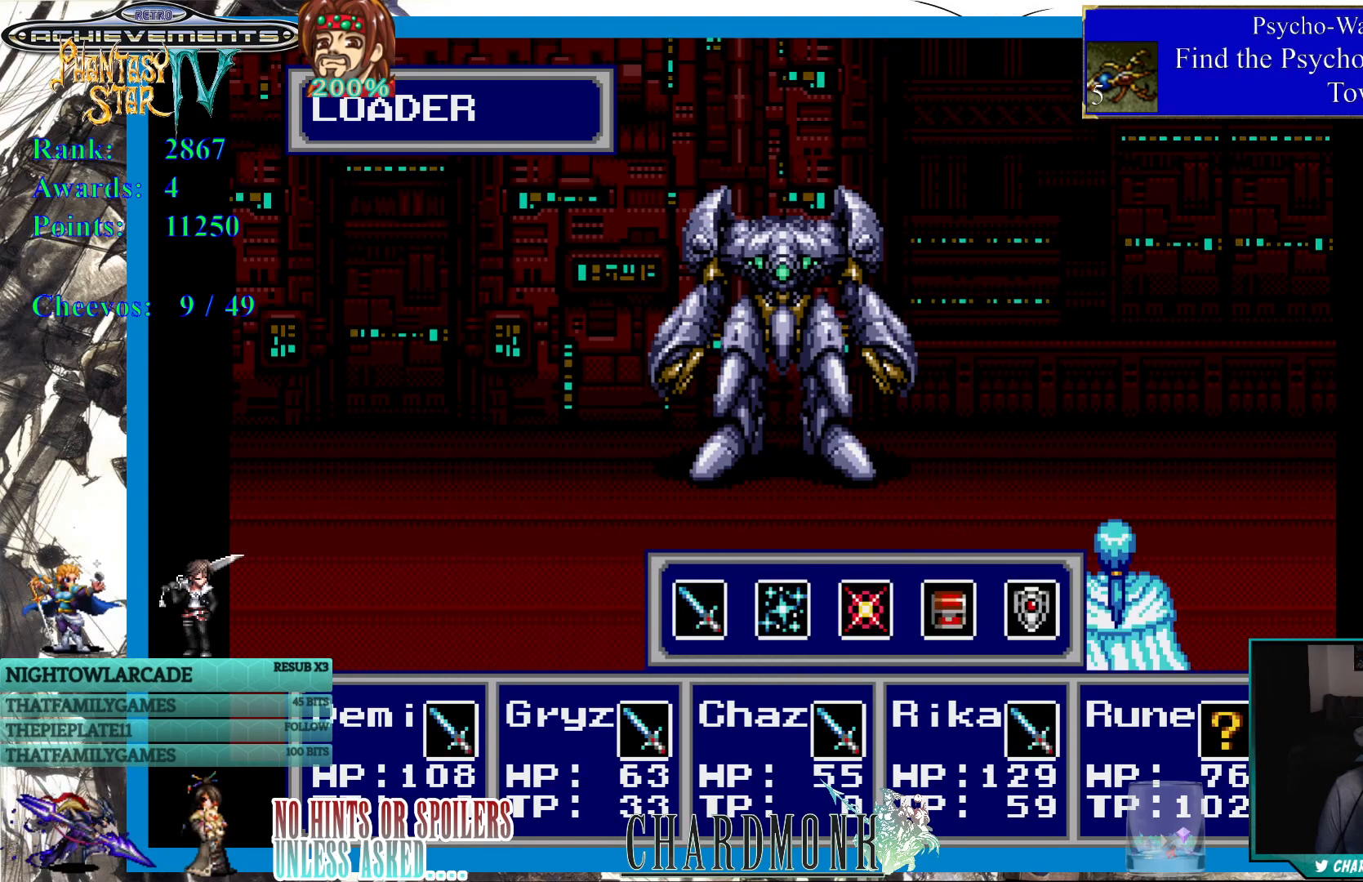
{"buttons": [], "left_stick": "center", "right_stick": "center", "events": []}
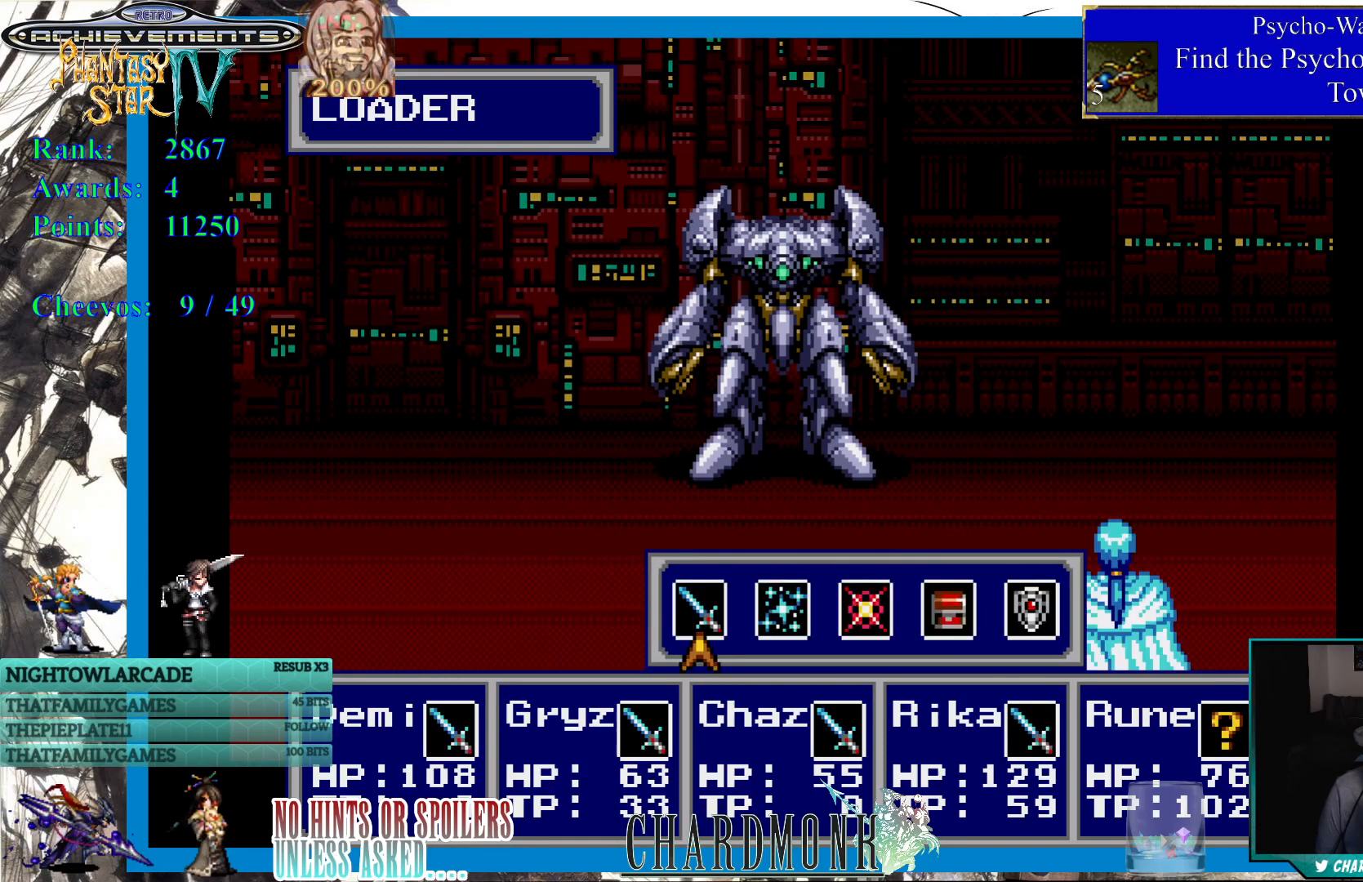
{"buttons": [], "left_stick": "center", "right_stick": "center", "events": [[17, "DPAD_RIGHT", "down"], [117, "DPAD_RIGHT", "up"], [167, "CIRCLE", "down"], [267, "CIRCLE", "up"]]}
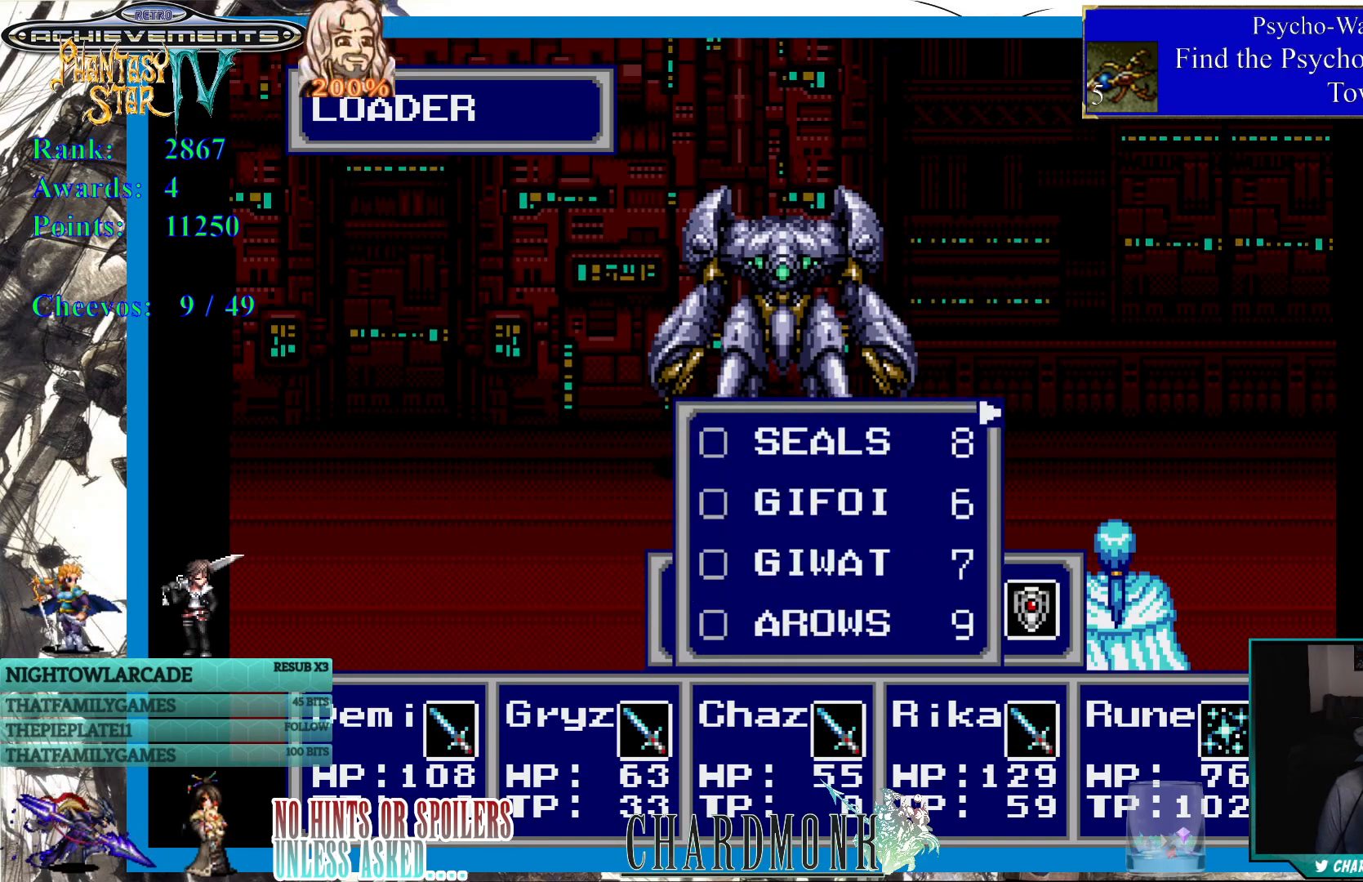
{"buttons": ["DPAD_RIGHT"], "left_stick": "center", "right_stick": "center", "events": [[200, "CROSS", "down"], [333, "CROSS", "up"], [500, "DPAD_RIGHT", "down"]]}
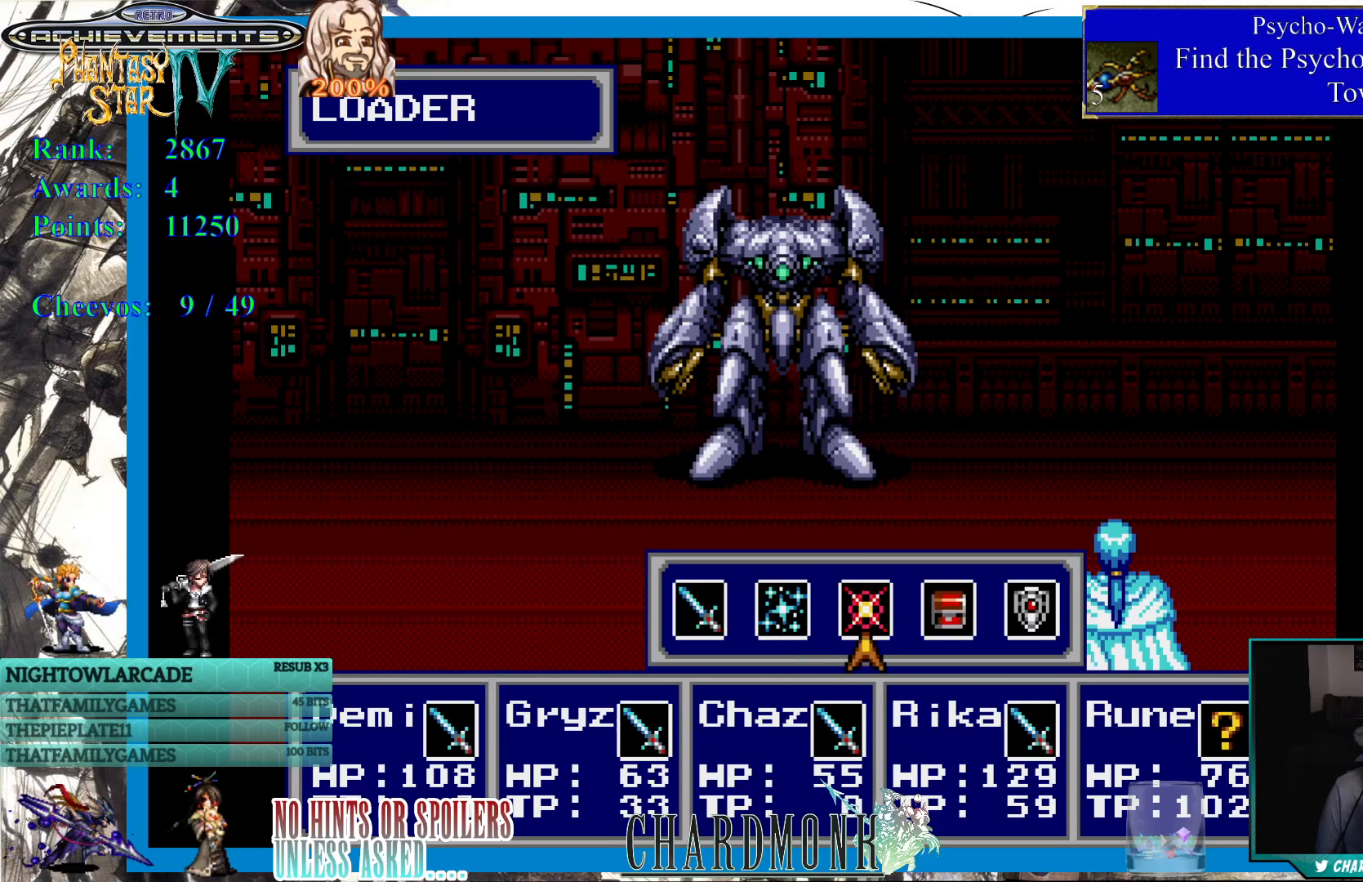
{"buttons": [], "left_stick": "center", "right_stick": "center", "events": [[117, "DPAD_RIGHT", "up"], [200, "CIRCLE", "down"], [333, "CIRCLE", "up"]]}
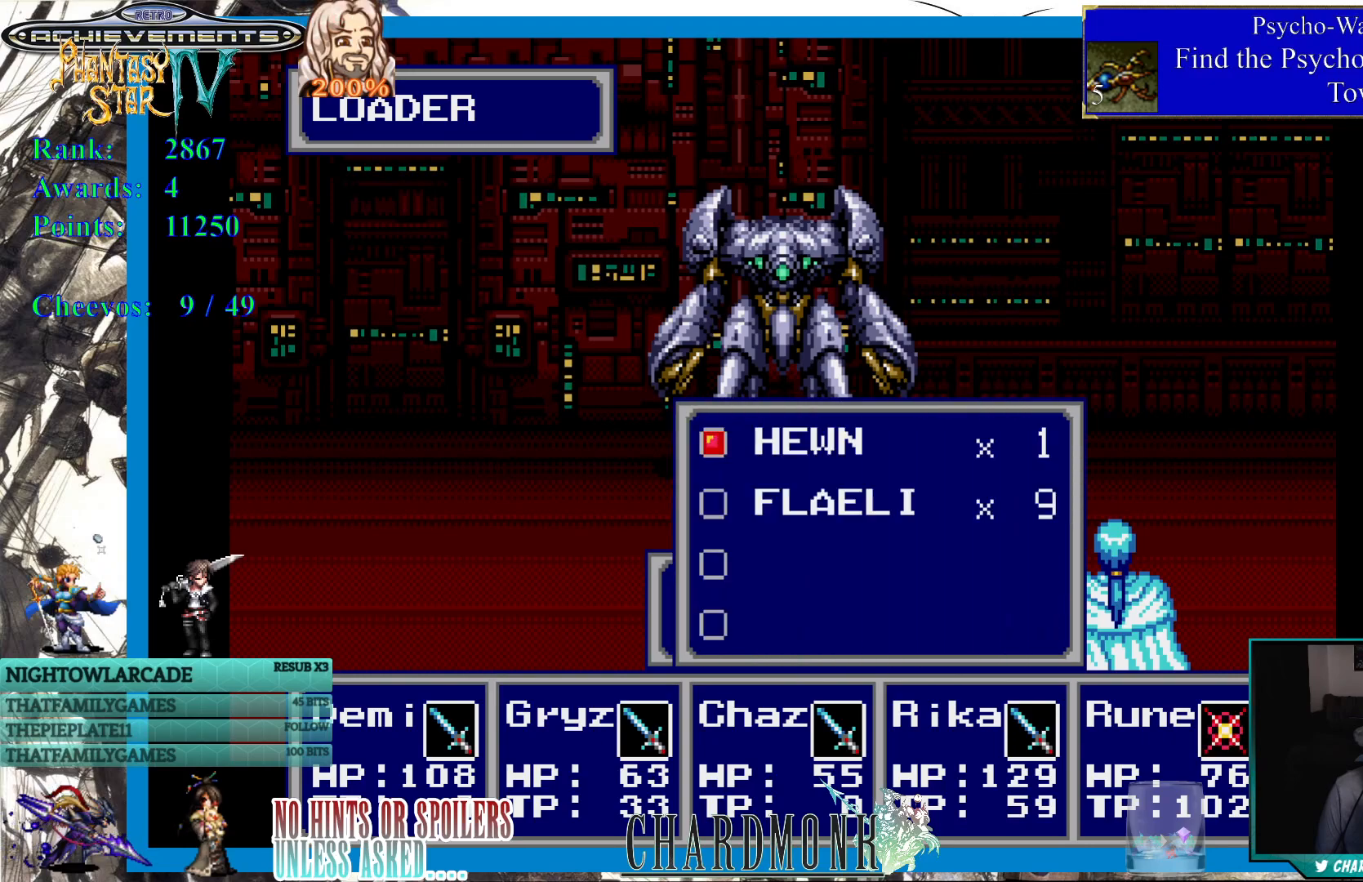
{"buttons": [], "left_stick": "center", "right_stick": "center", "events": [[150, "CROSS", "down"], [250, "CROSS", "up"], [383, "DPAD_LEFT", "down"], [467, "DPAD_LEFT", "up"]]}
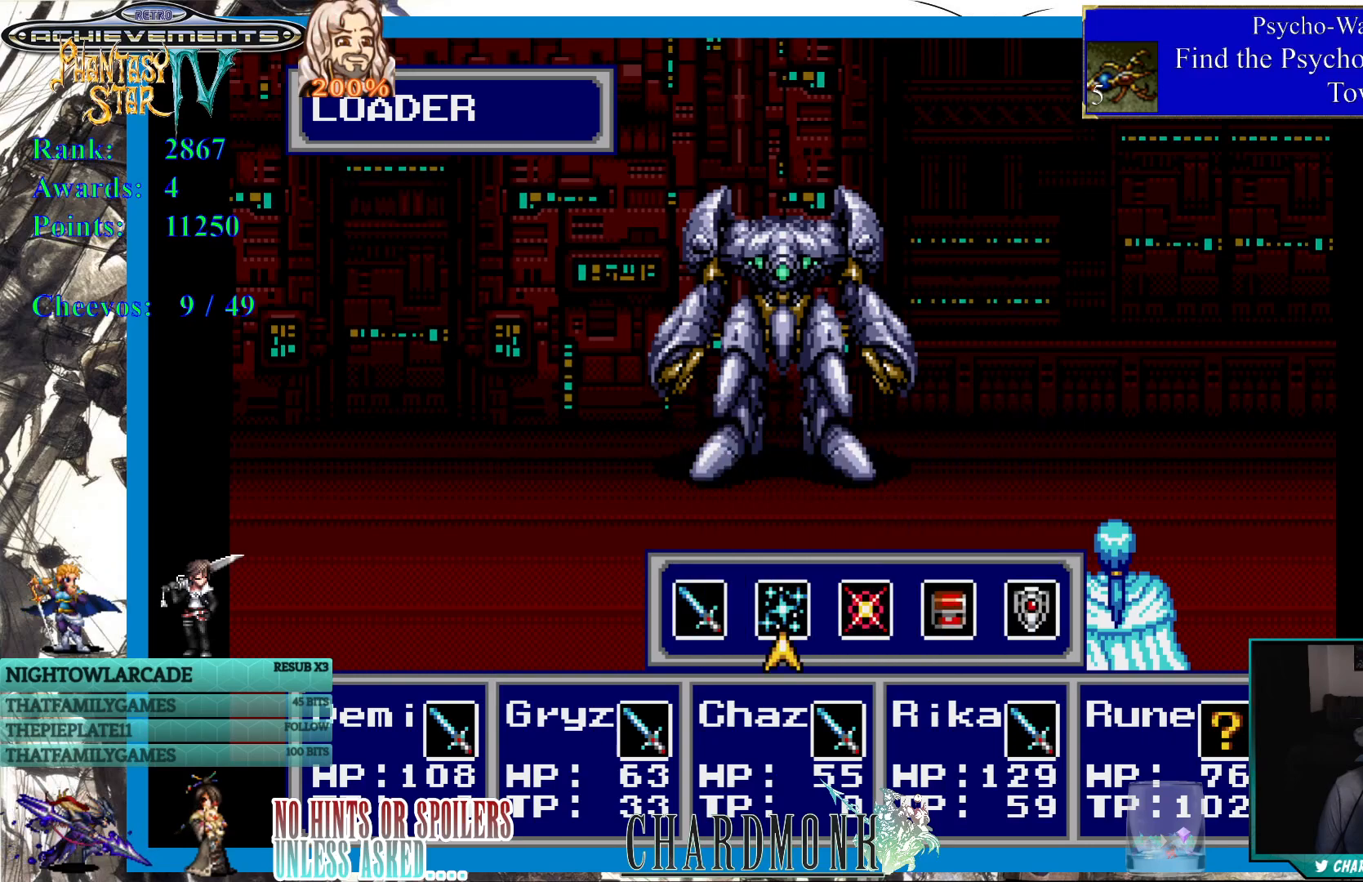
{"buttons": ["DPAD_DOWN"], "left_stick": "center", "right_stick": "center", "events": [[33, "CIRCLE", "down"], [150, "CIRCLE", "up"], [417, "DPAD_DOWN", "down"]]}
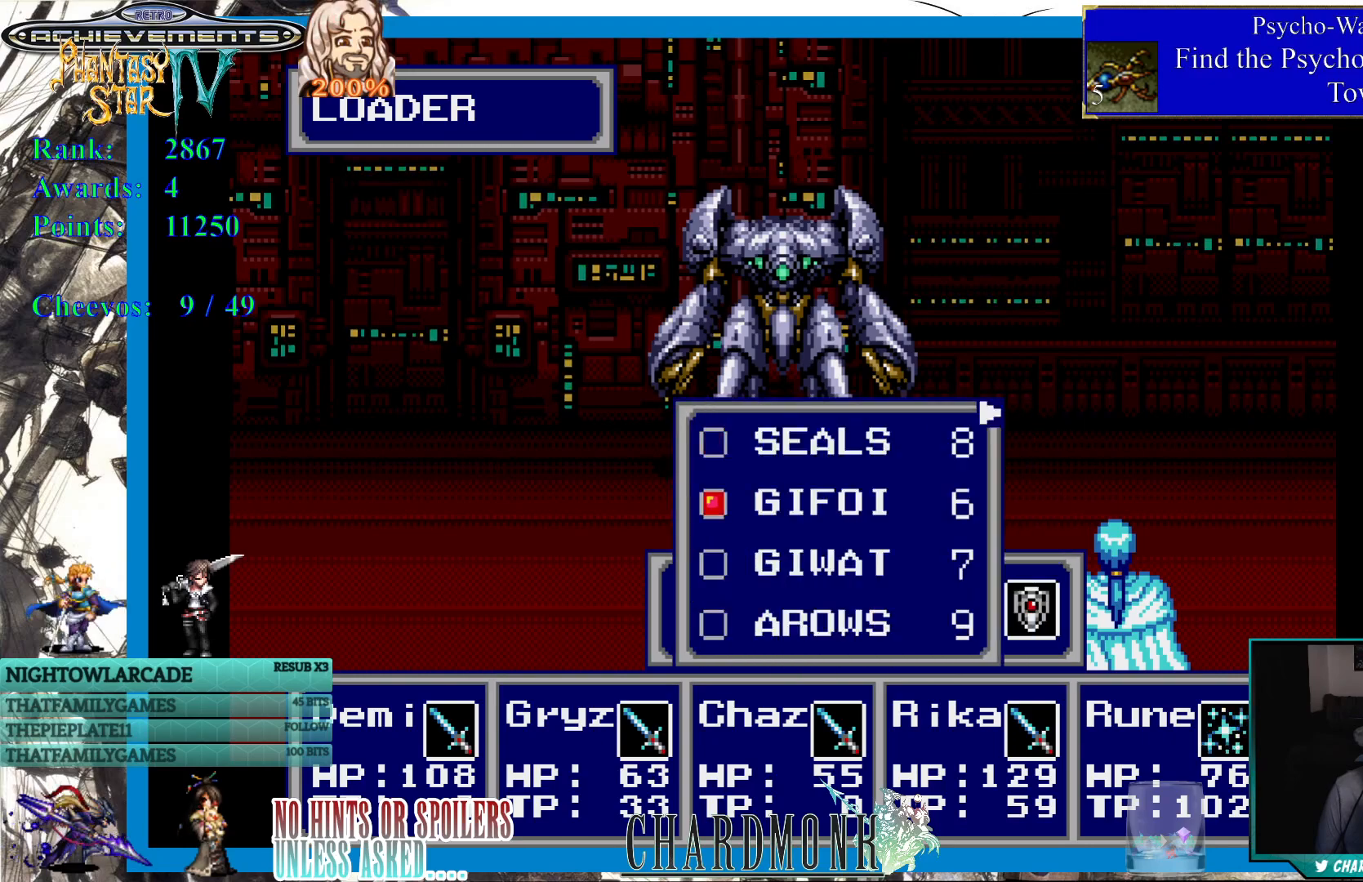
{"buttons": ["CIRCLE"], "left_stick": "center", "right_stick": "center", "events": [[17, "DPAD_DOWN", "up"], [217, "CIRCLE", "down"], [317, "CIRCLE", "up"], [417, "CIRCLE", "down"]]}
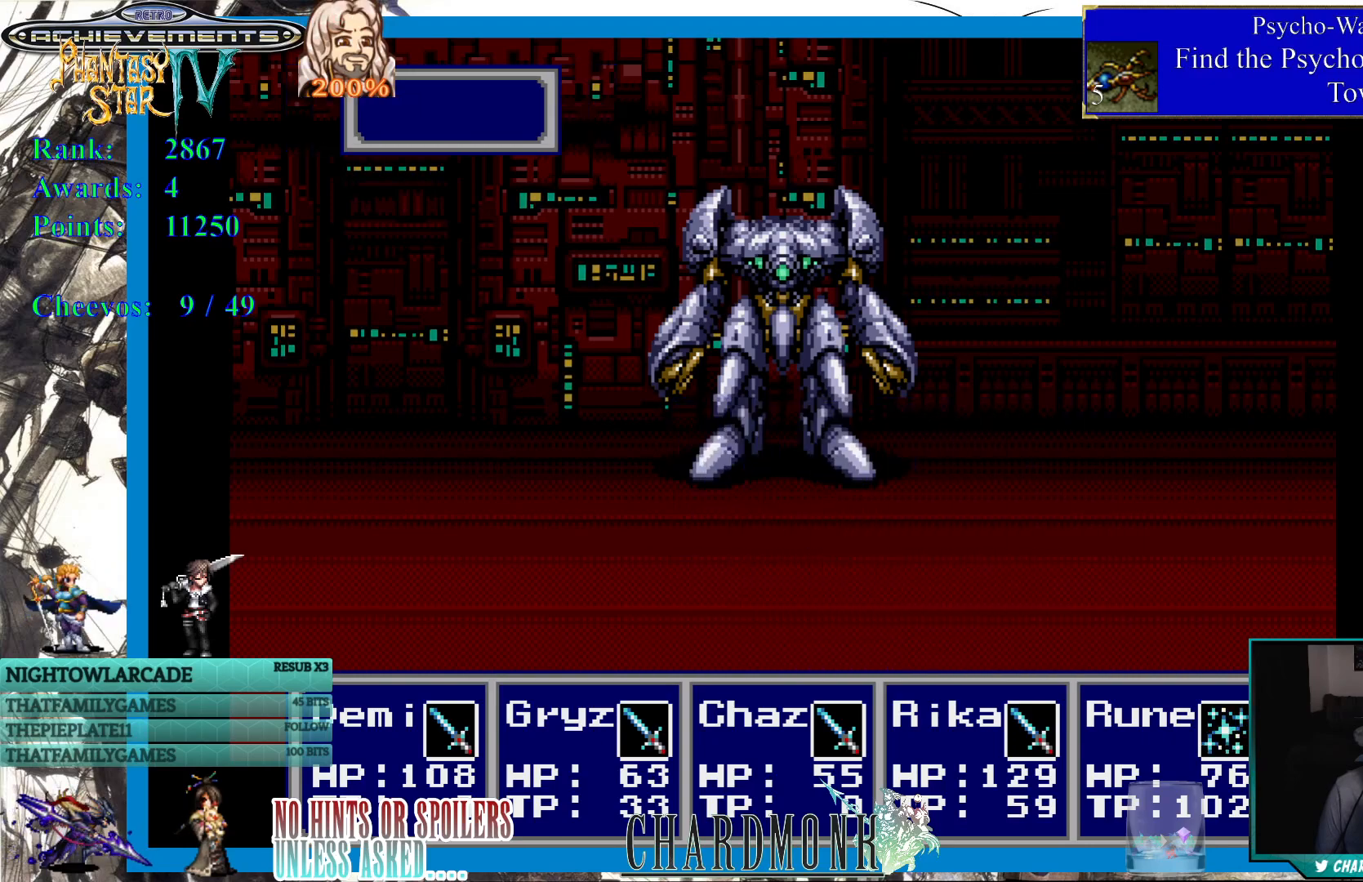
{"buttons": [], "left_stick": "center", "right_stick": "center", "events": [[17, "CIRCLE", "up"]]}